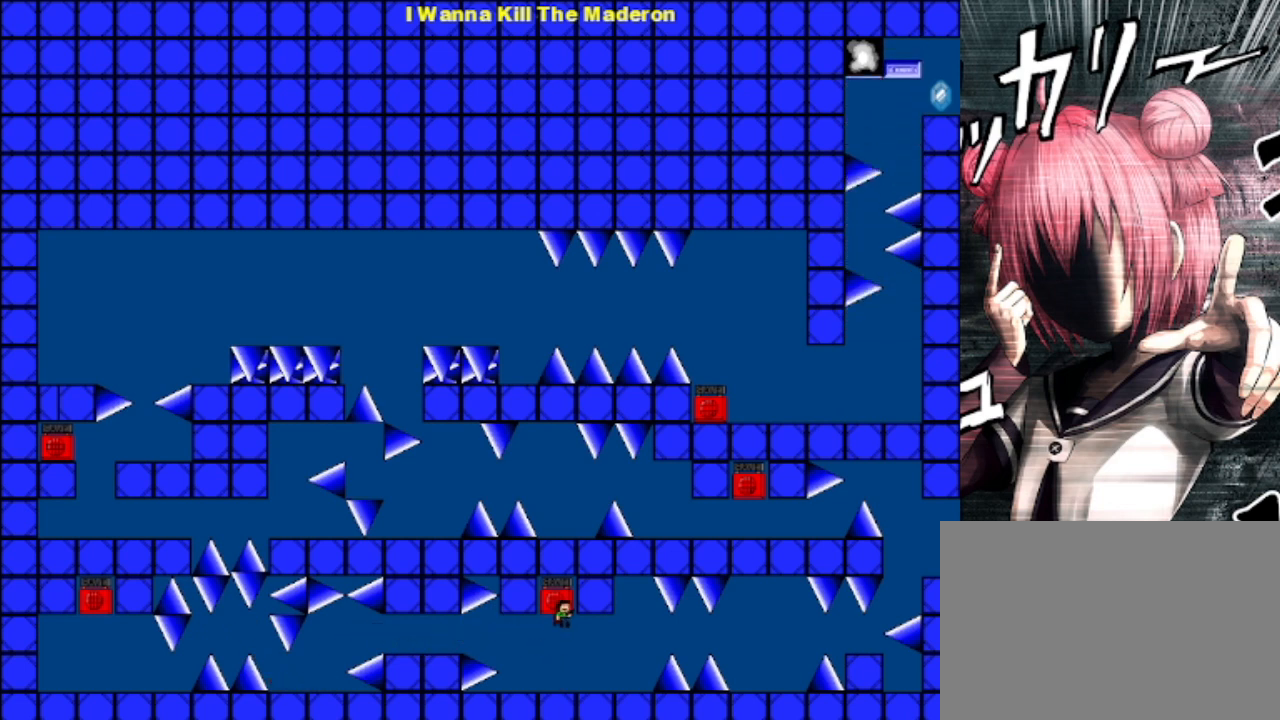
Gameplay with keyboard; each line is a JSON object with the keys held at the frame after it. "events" lists presses ("down") and releases ("up") of "down", "left", "r", "right", "s", "shift", "up" and "z" between this image and that frame as [ms after this image, input, new state], when the widget could be followed in between. No other keys are recorded. Mouse input is not recorded.
{"keys": ["right"], "events": [[67, "shift", "up"], [100, "left", "down"], [100, "right", "up"], [133, "left", "up"], [333, "shift", "down"], [367, "right", "down"], [367, "shift", "up"]]}
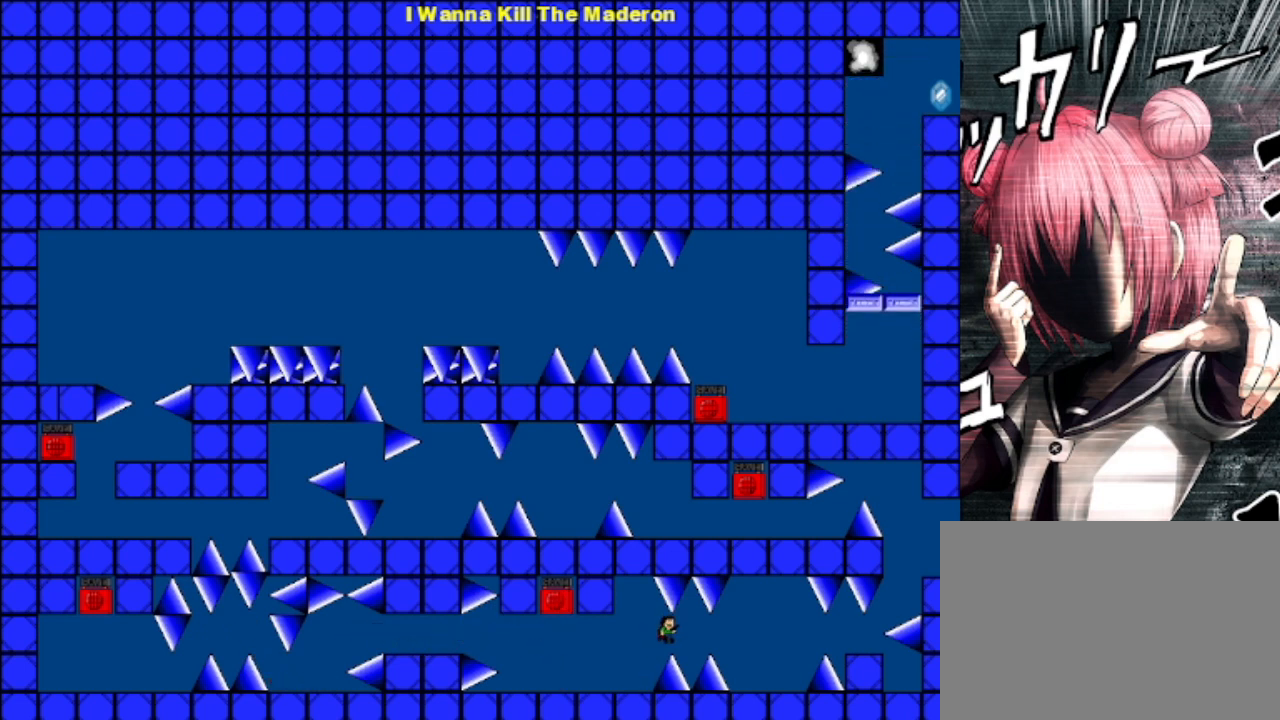
{"keys": ["right"], "events": [[167, "right", "up"], [267, "shift", "down"], [300, "right", "down"], [300, "shift", "up"]]}
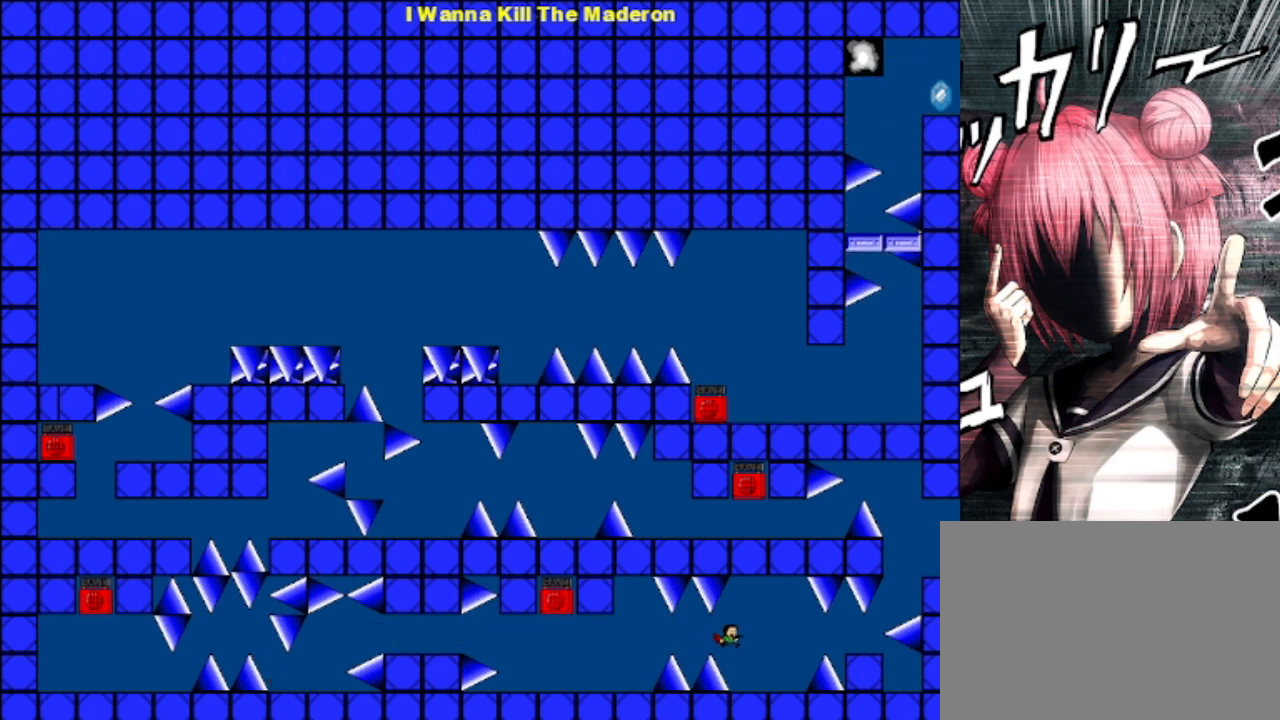
{"keys": ["right"], "events": [[367, "shift", "down"], [400, "shift", "up"]]}
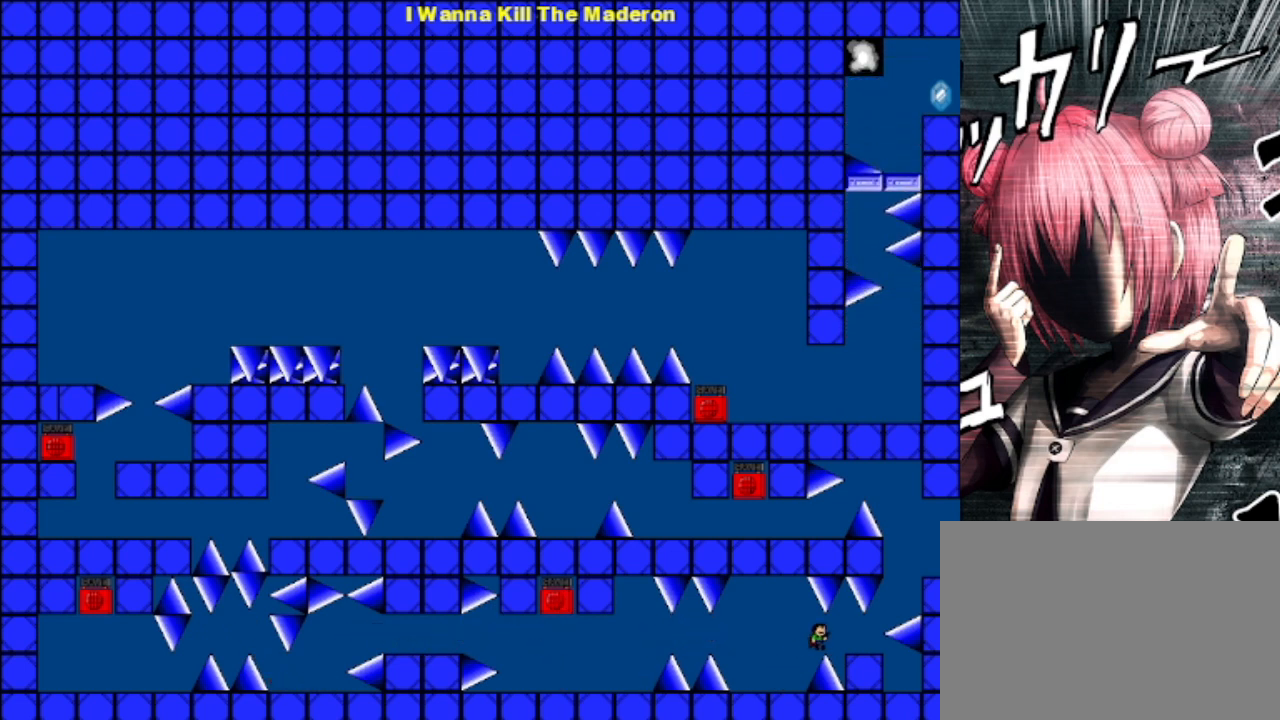
{"keys": [], "events": [[233, "right", "up"], [433, "right", "down"], [467, "right", "up"]]}
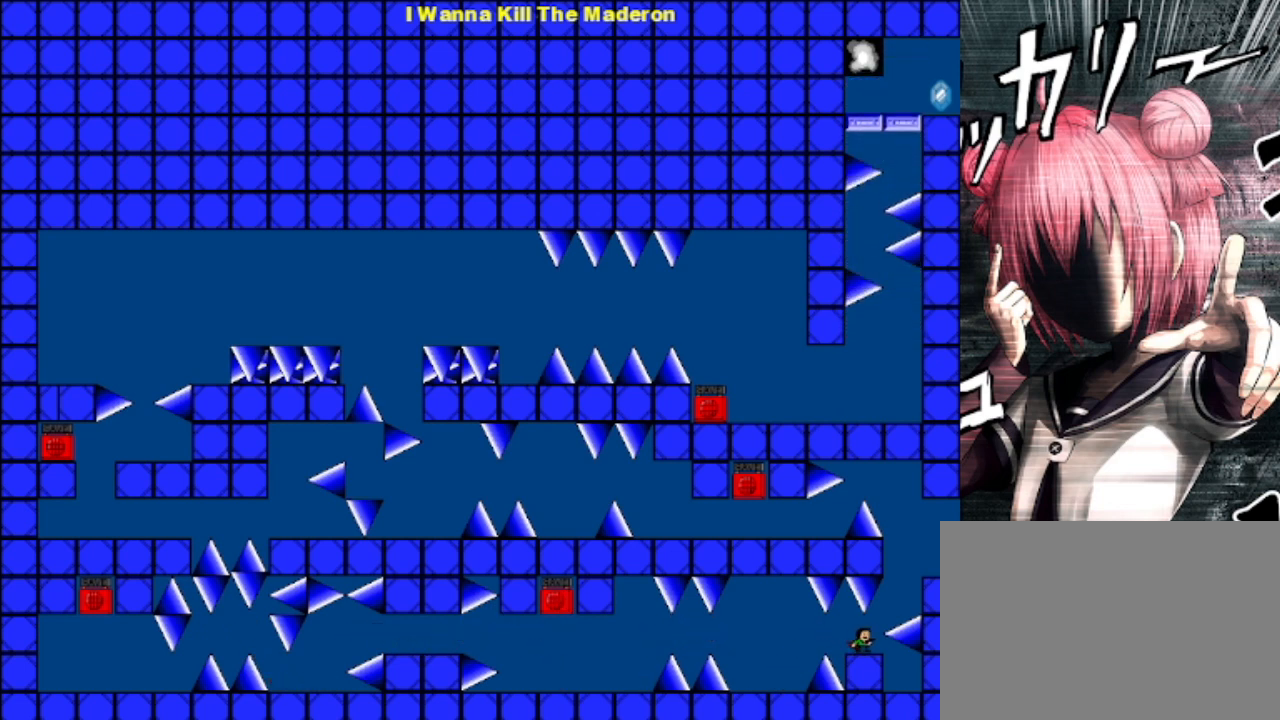
{"keys": ["right", "shift"], "events": [[300, "right", "down"], [300, "shift", "down"]]}
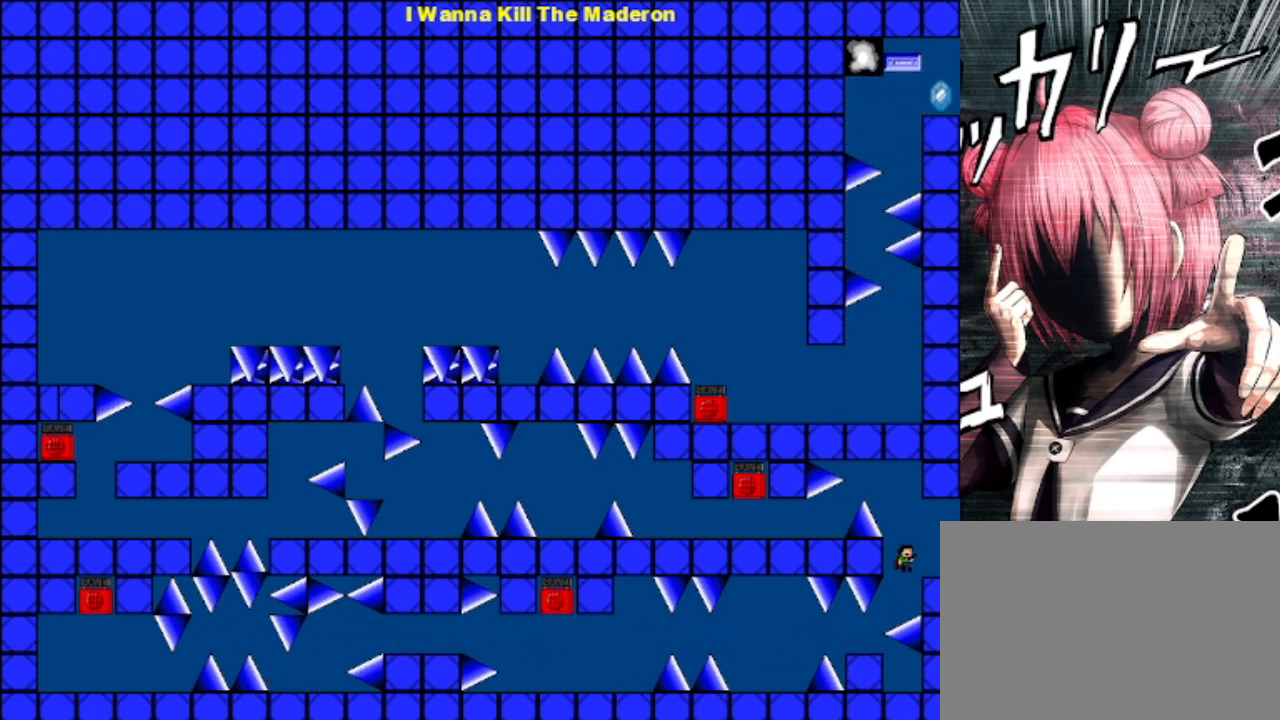
{"keys": [], "events": [[133, "shift", "up"], [233, "right", "up"], [300, "left", "down"], [367, "left", "up"]]}
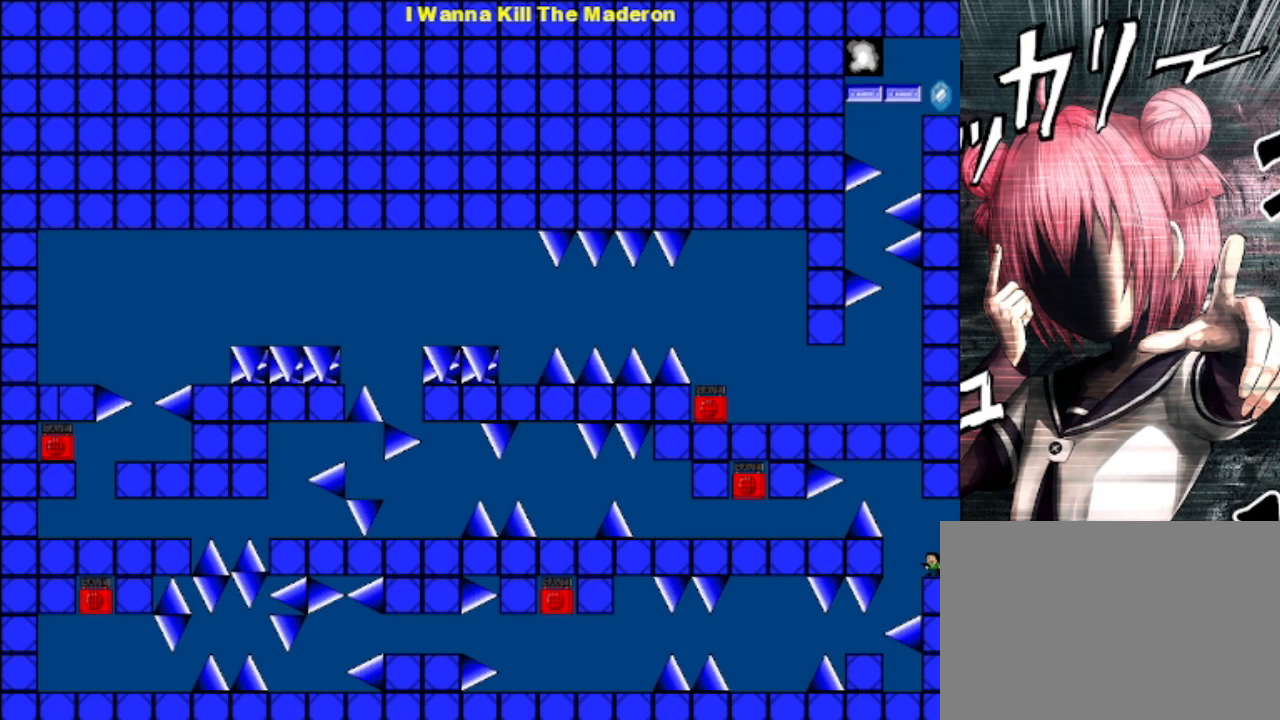
{"keys": [], "events": [[200, "left", "down"], [200, "shift", "down"], [433, "left", "up"], [500, "shift", "up"]]}
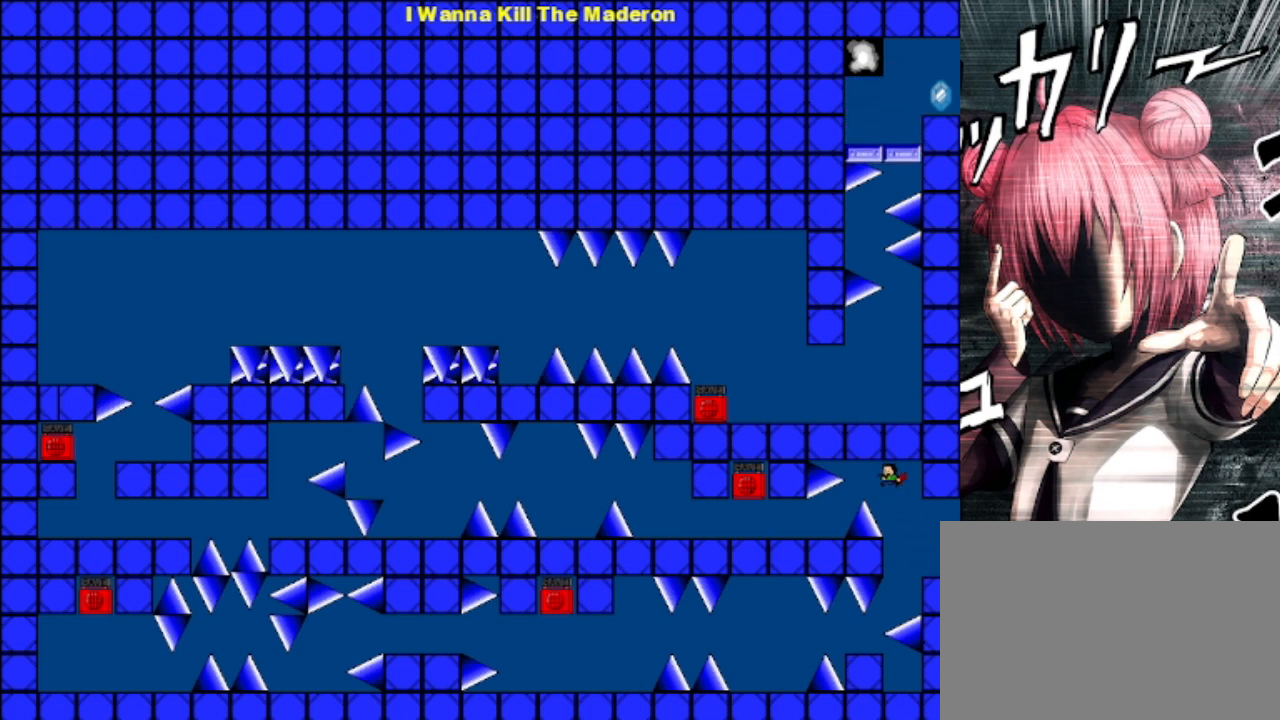
{"keys": ["left"], "events": [[67, "left", "down"], [100, "shift", "down"], [267, "shift", "up"]]}
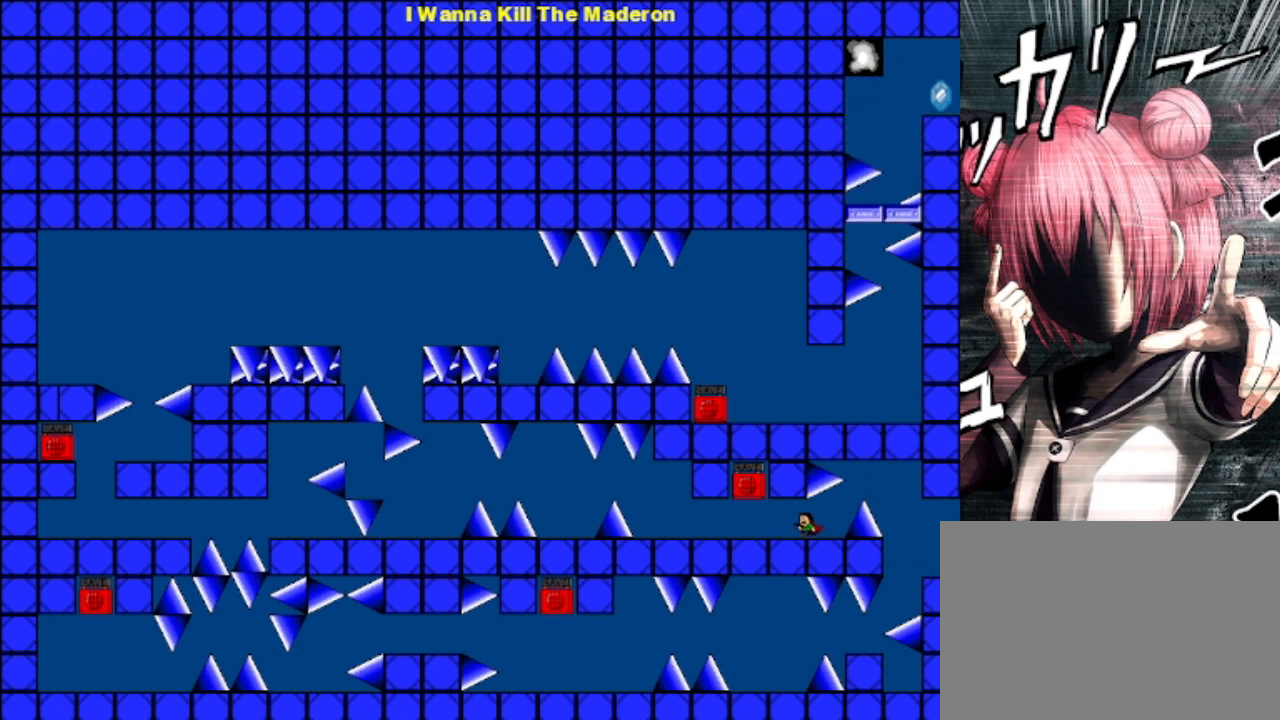
{"keys": ["left"], "events": [[367, "left", "up"], [367, "shift", "down"], [400, "left", "down"], [400, "shift", "up"]]}
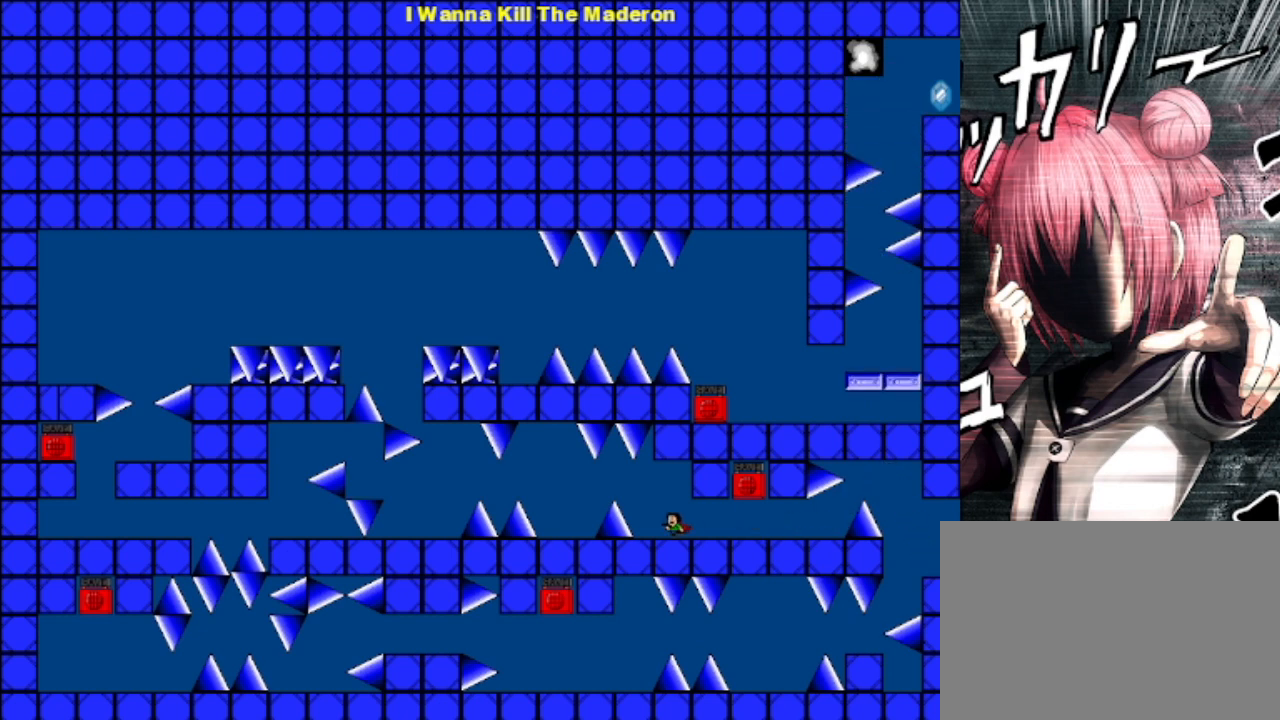
{"keys": ["left"], "events": [[167, "shift", "down"], [200, "shift", "up"]]}
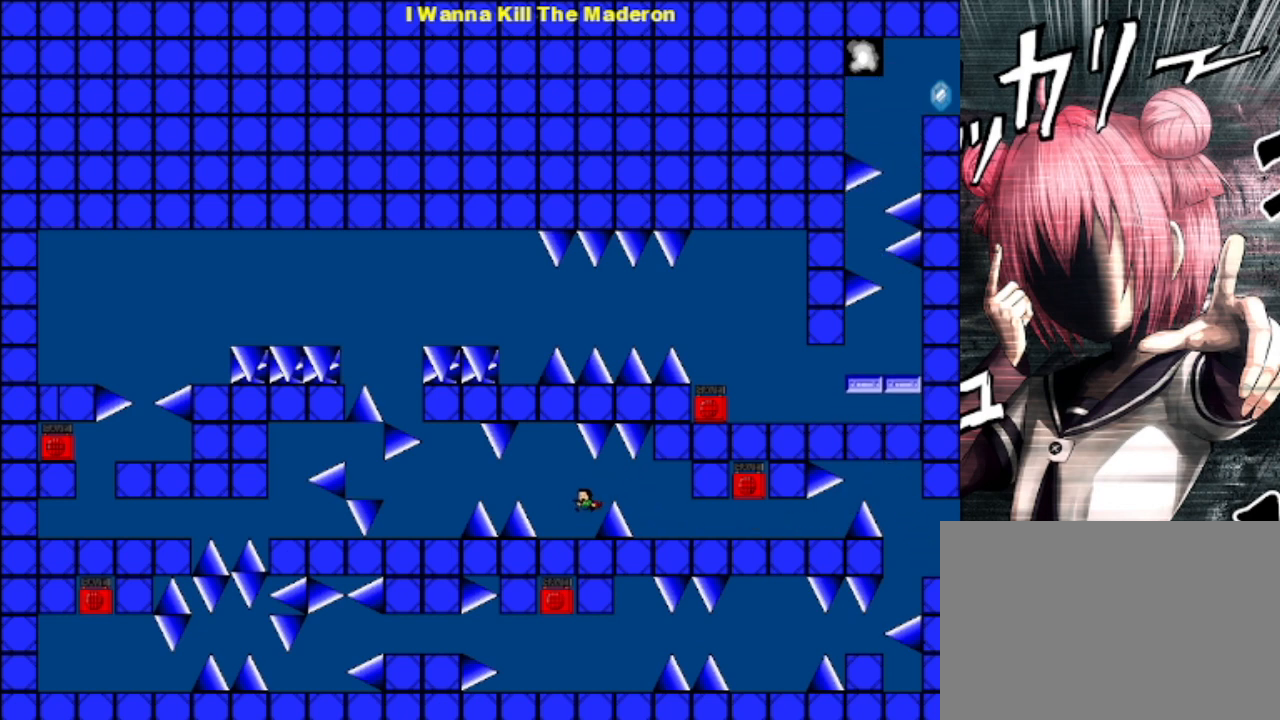
{"keys": ["left", "shift"], "events": [[167, "shift", "down"], [267, "shift", "up"], [500, "shift", "down"]]}
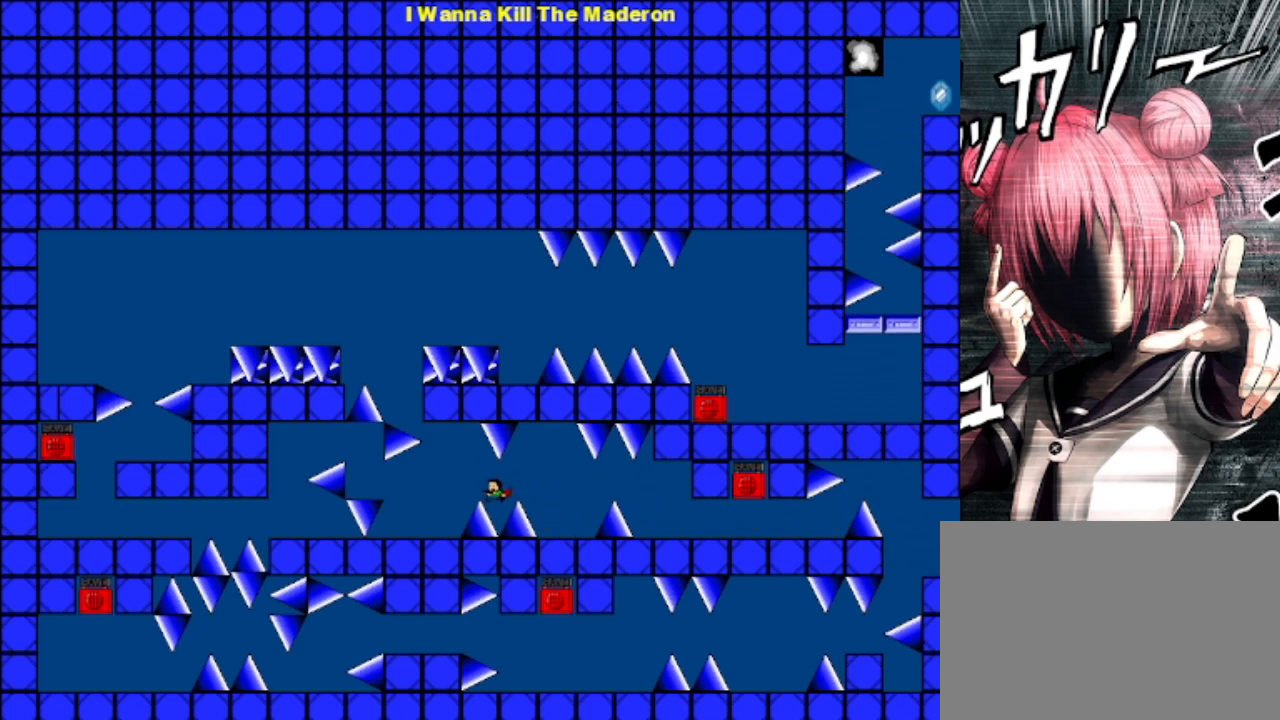
{"keys": [], "events": [[100, "shift", "up"], [467, "left", "up"]]}
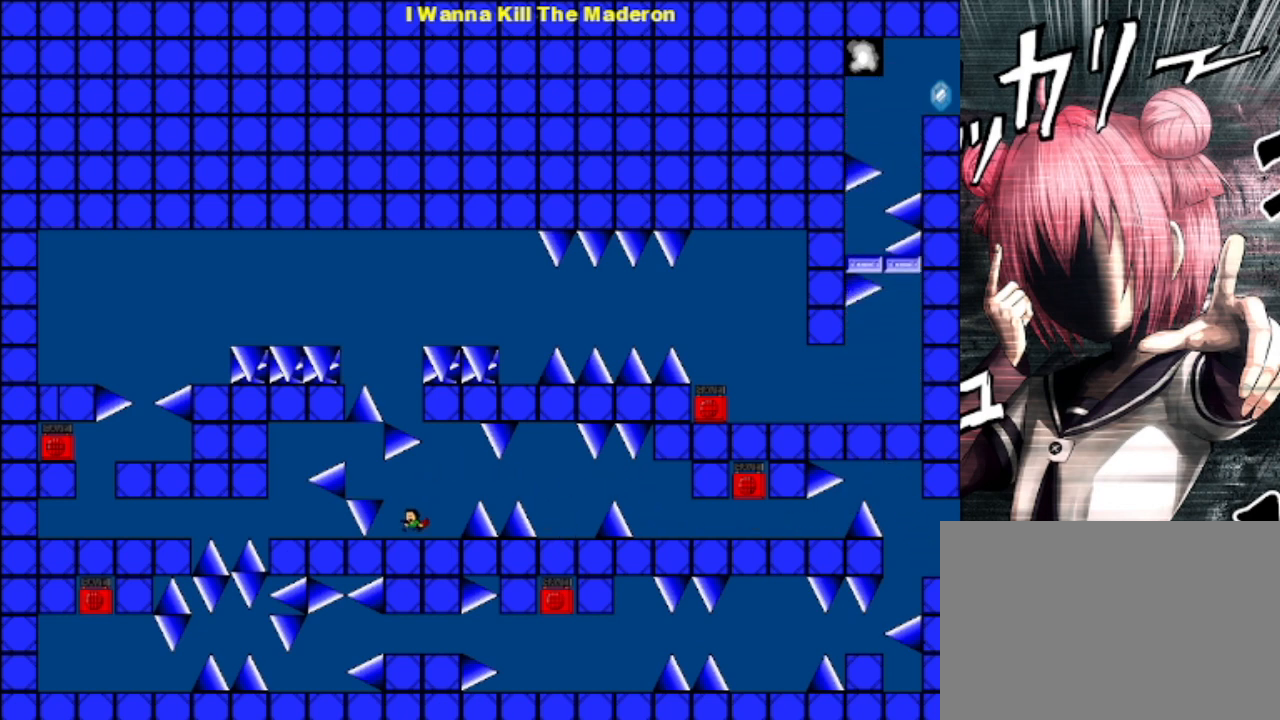
{"keys": ["left"], "events": [[267, "shift", "down"], [300, "left", "down"], [333, "shift", "up"]]}
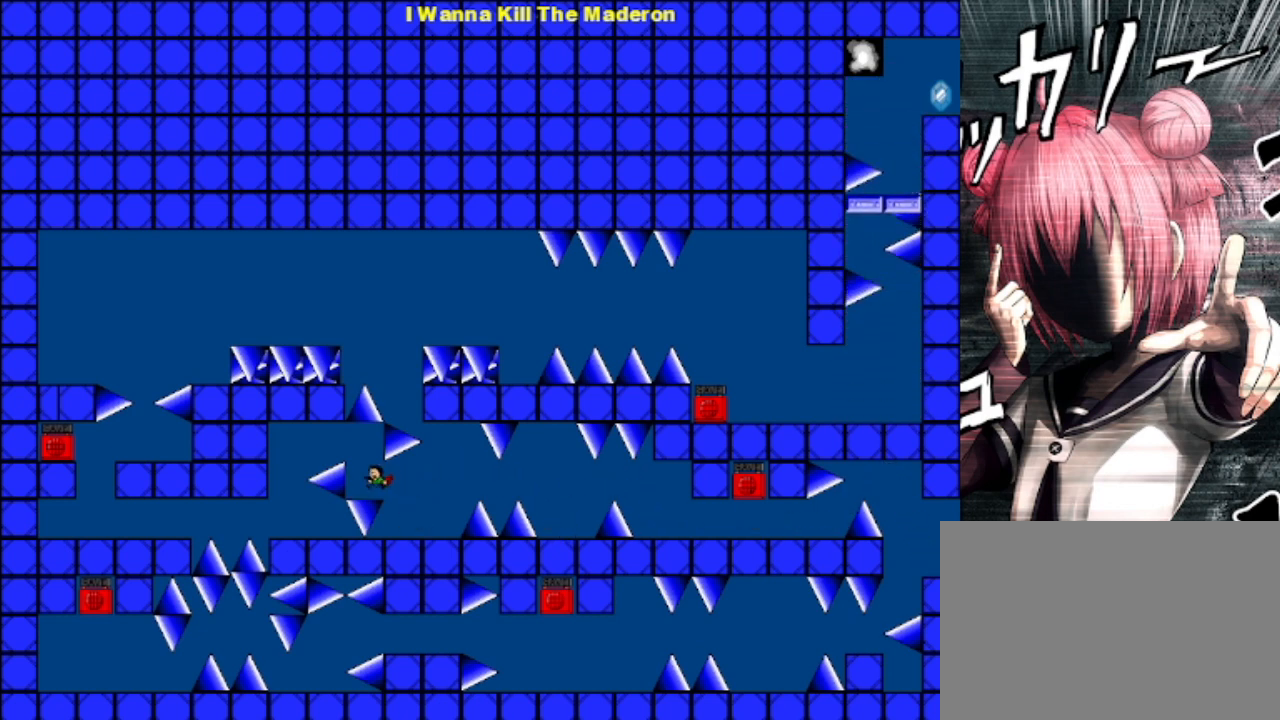
{"keys": ["left"], "events": [[33, "left", "up"], [33, "shift", "down"], [133, "left", "down"], [167, "shift", "up"]]}
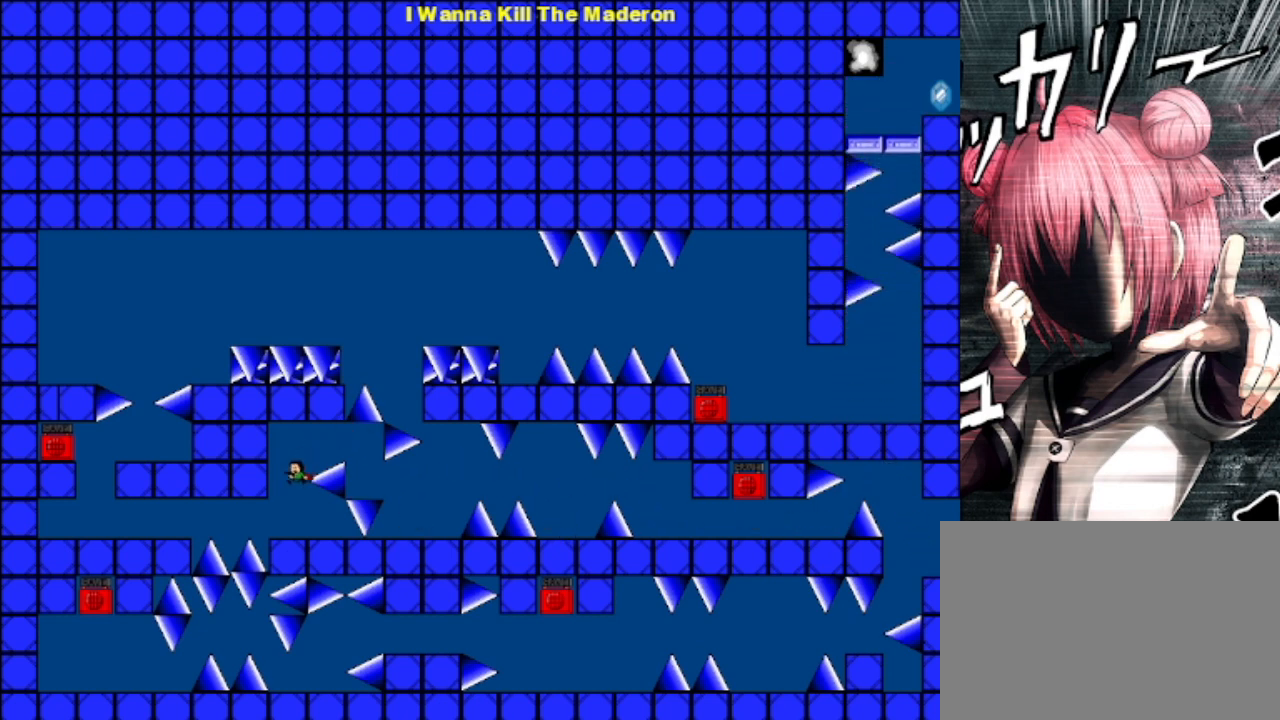
{"keys": ["left"], "events": [[167, "left", "up"], [467, "left", "down"]]}
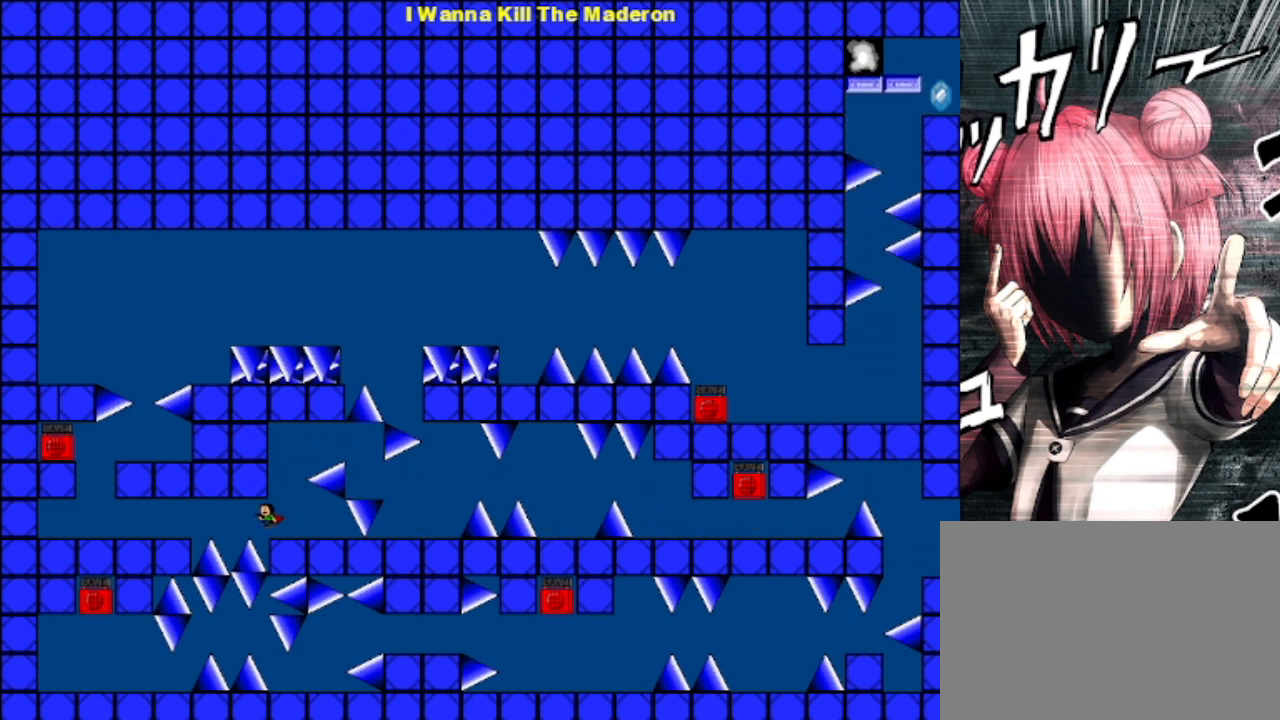
{"keys": ["left"], "events": [[33, "shift", "down"], [100, "shift", "up"], [200, "shift", "down"], [500, "shift", "up"]]}
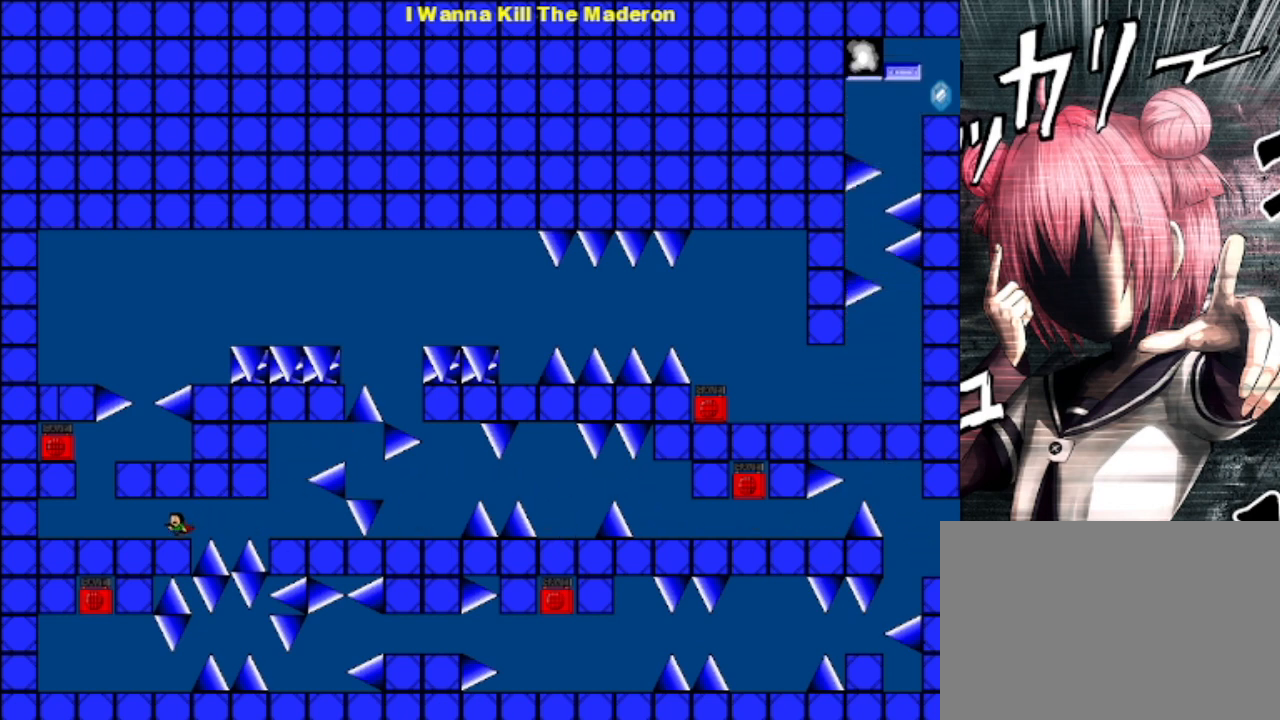
{"keys": ["shift"], "events": [[467, "shift", "down"], [500, "left", "up"]]}
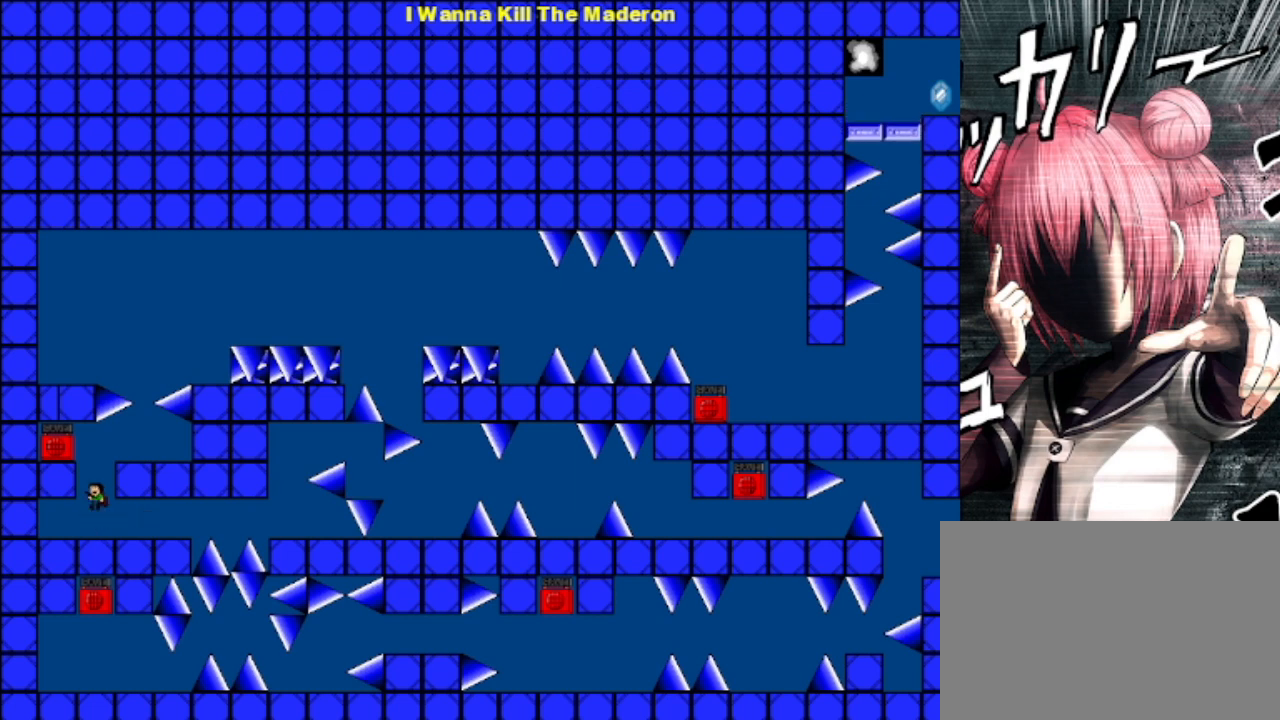
{"keys": ["z"], "events": [[100, "left", "down"], [200, "shift", "up"], [267, "left", "up"], [467, "z", "down"]]}
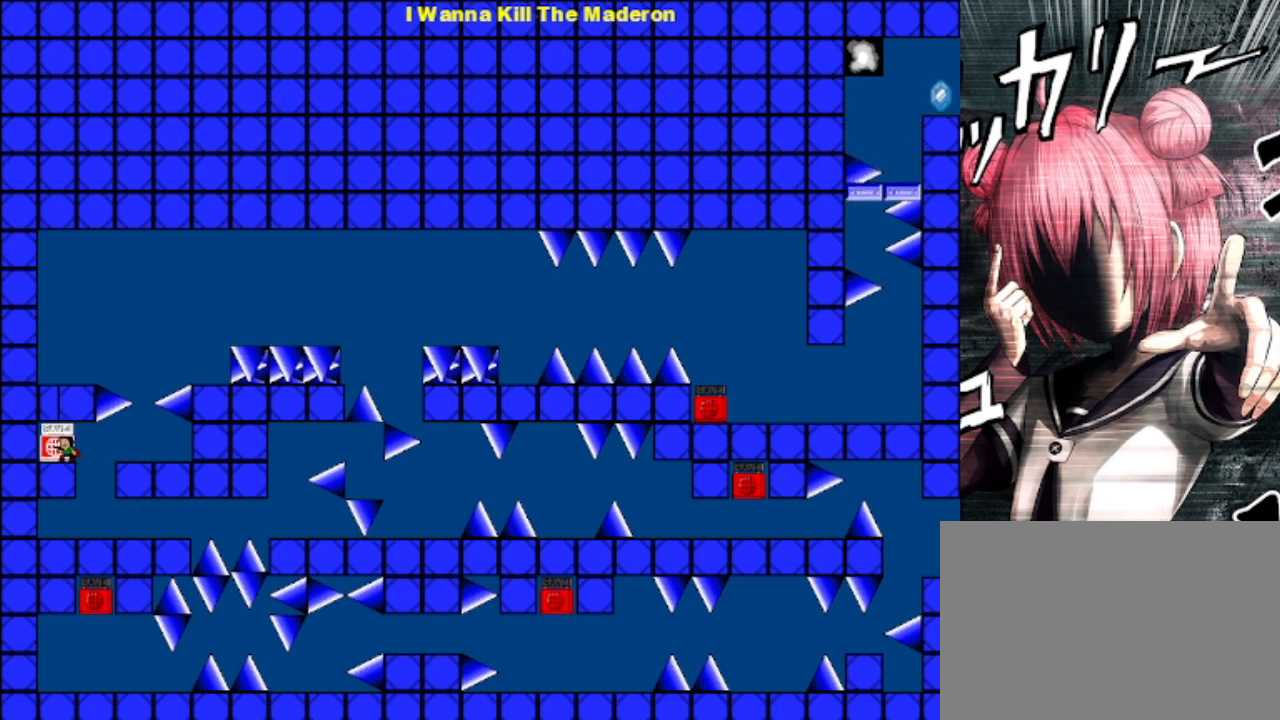
{"keys": ["right"], "events": [[100, "z", "up"], [133, "shift", "down"], [333, "right", "down"], [467, "shift", "up"]]}
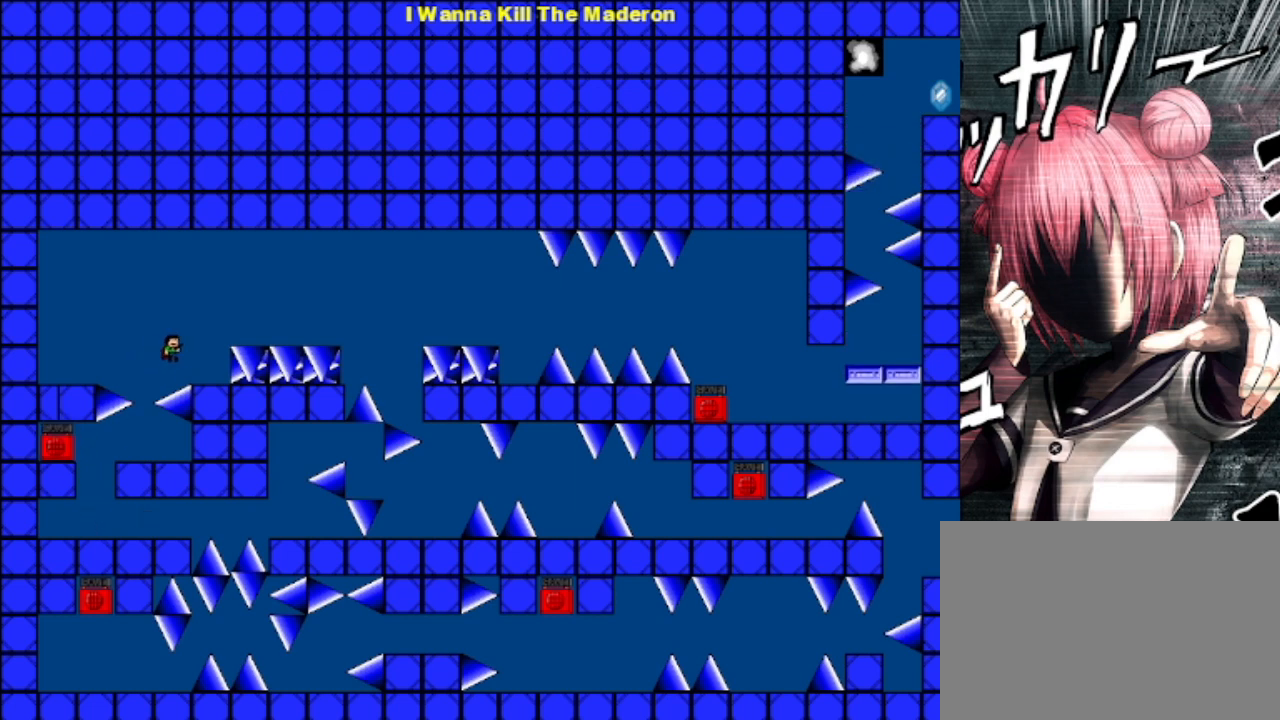
{"keys": ["right", "shift"], "events": [[200, "right", "up"], [300, "shift", "down"], [333, "right", "down"]]}
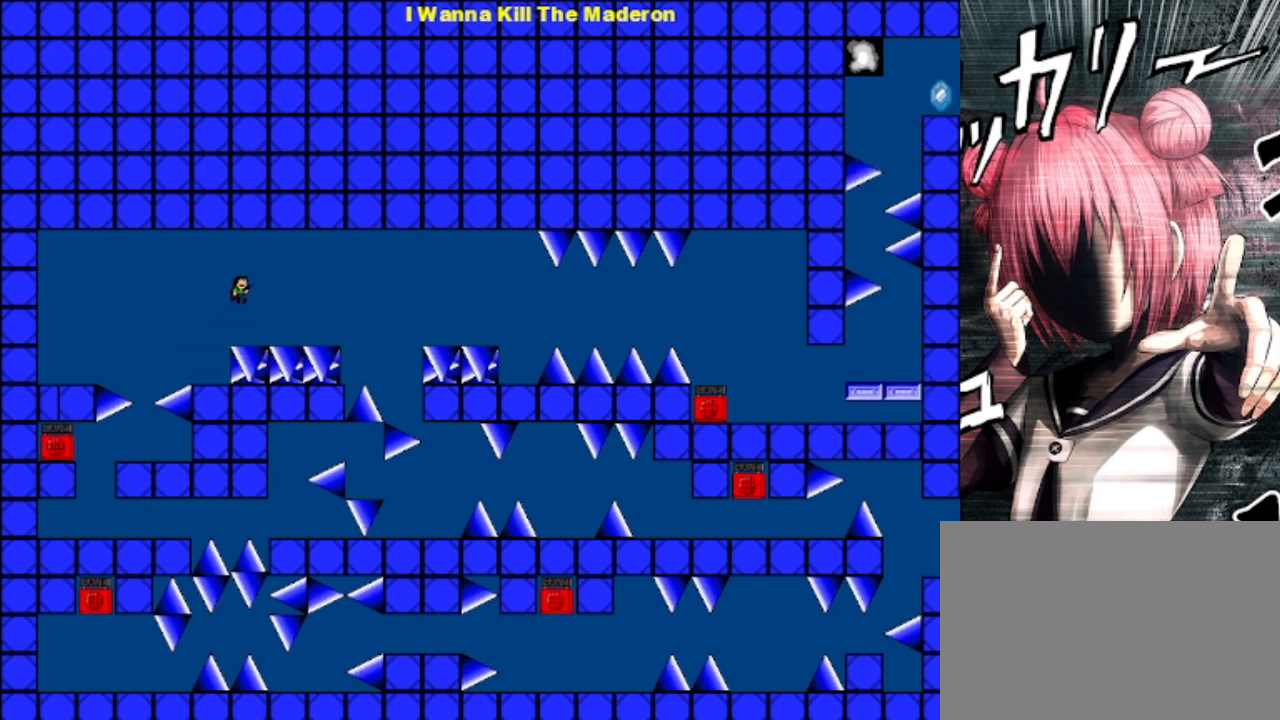
{"keys": ["right", "shift"], "events": [[333, "shift", "up"], [500, "shift", "down"]]}
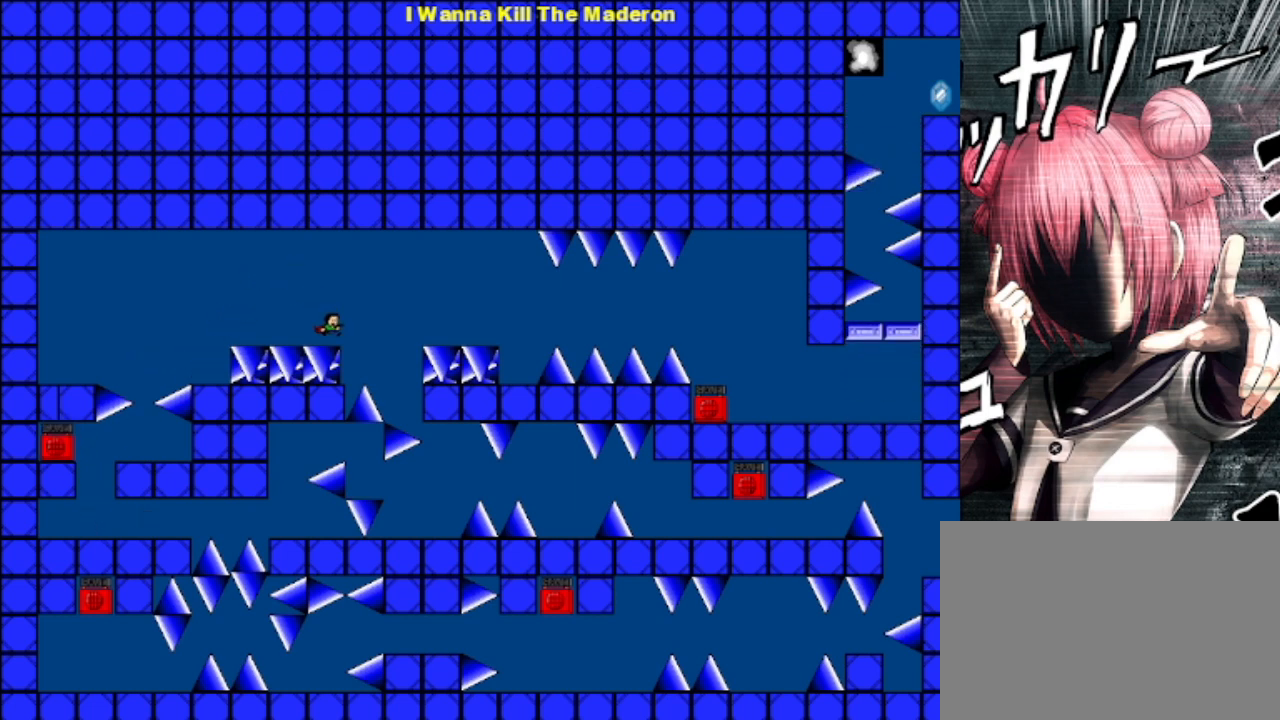
{"keys": ["shift"], "events": [[200, "right", "up"]]}
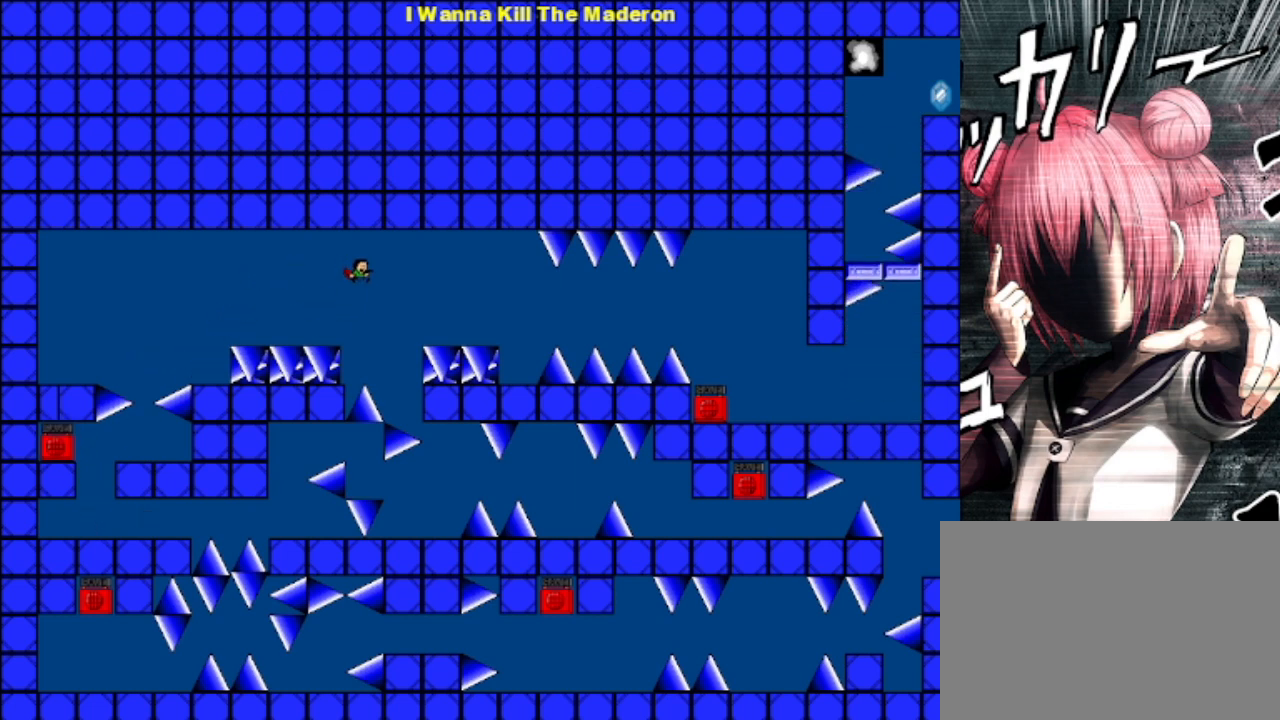
{"keys": [], "events": [[33, "left", "down"], [33, "shift", "up"], [133, "left", "up"]]}
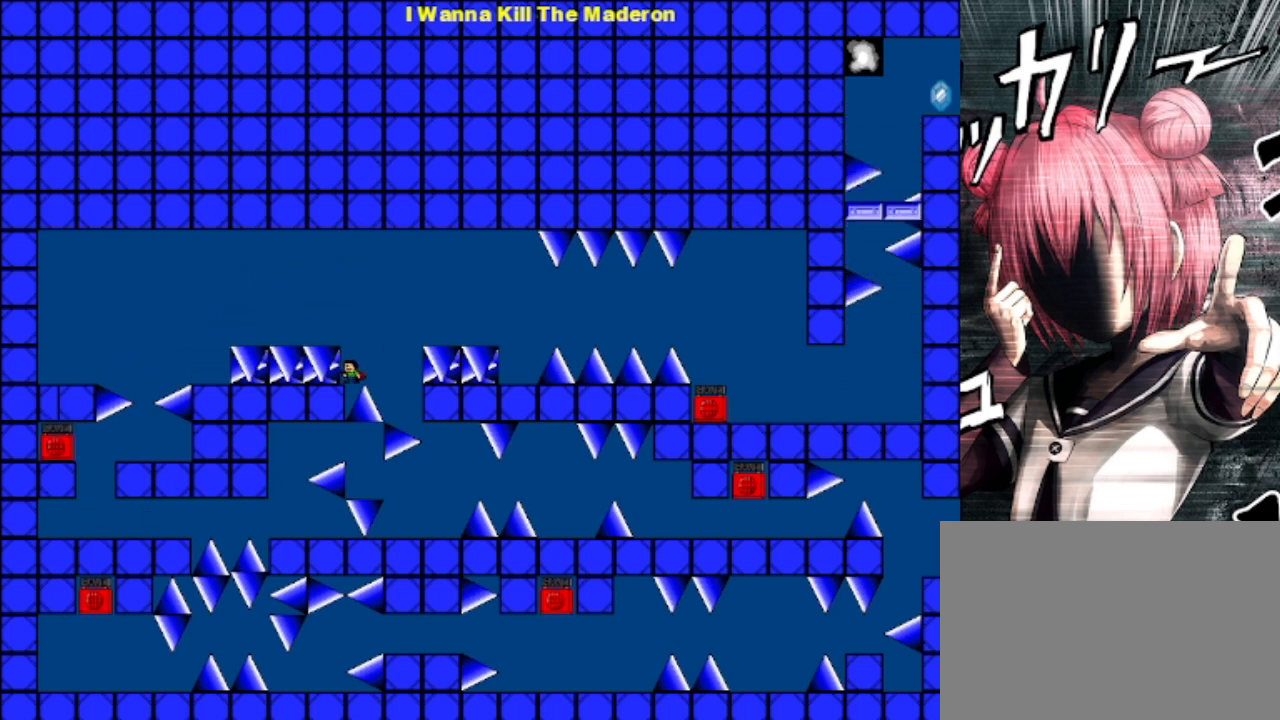
{"keys": ["right", "shift"], "events": [[300, "shift", "down"], [367, "right", "down"]]}
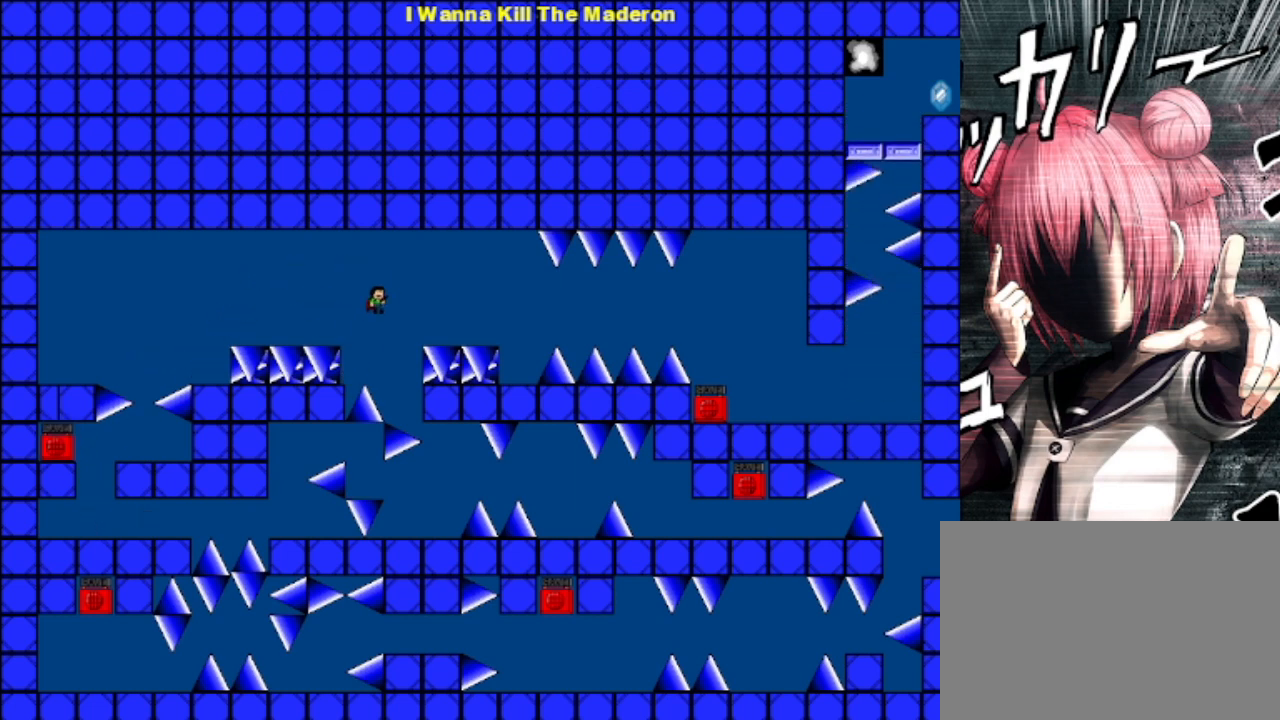
{"keys": ["right"], "events": [[233, "shift", "up"], [367, "shift", "down"], [433, "shift", "up"]]}
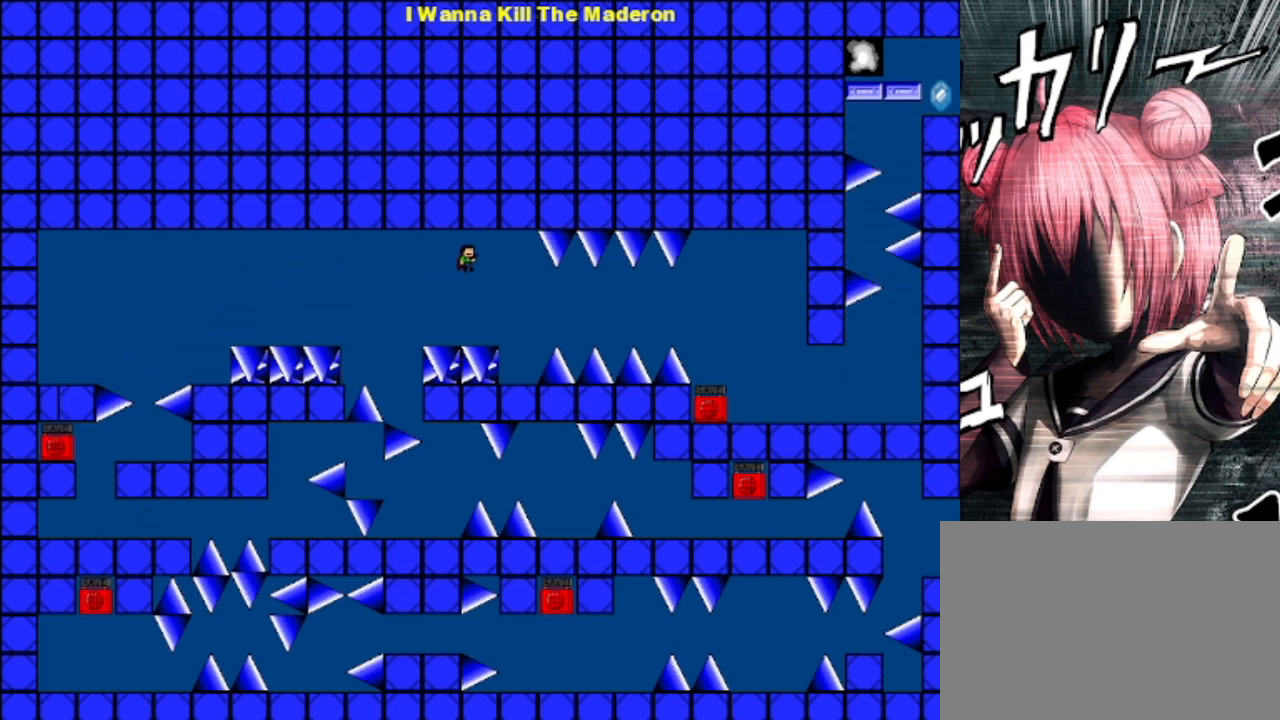
{"keys": [], "events": [[300, "right", "up"]]}
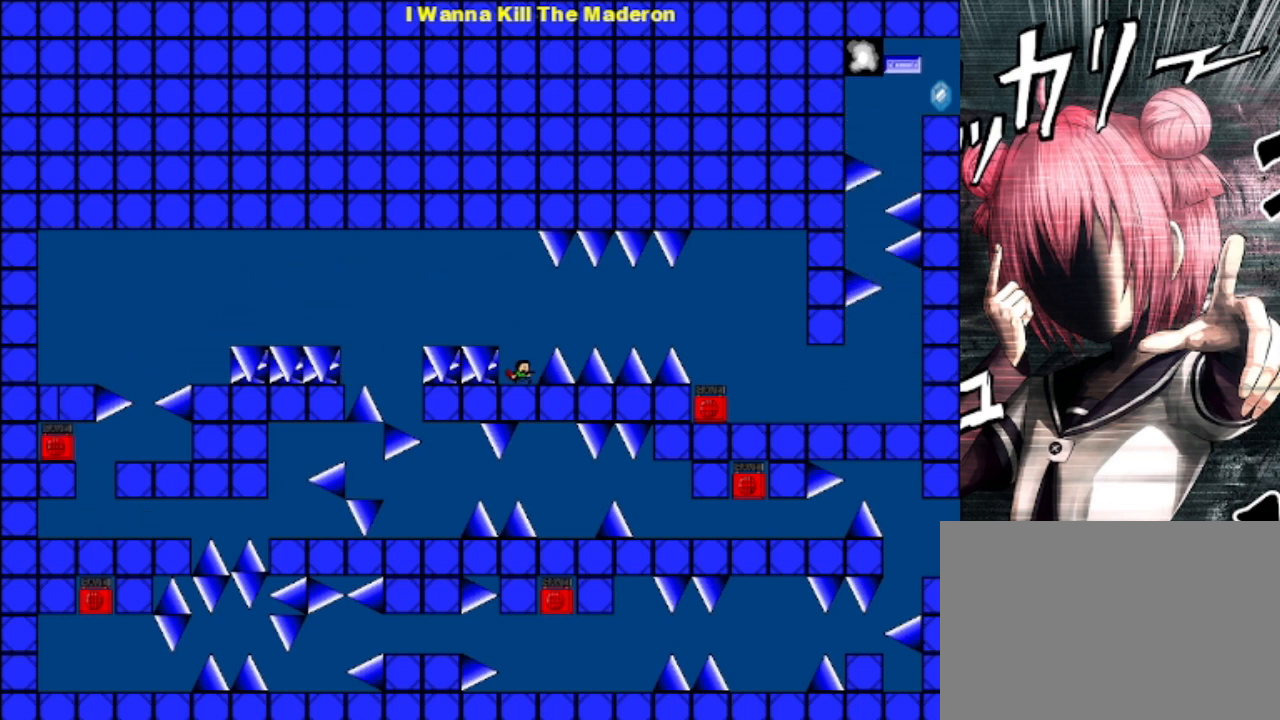
{"keys": ["right"], "events": [[133, "shift", "down"], [167, "right", "down"], [367, "shift", "up"]]}
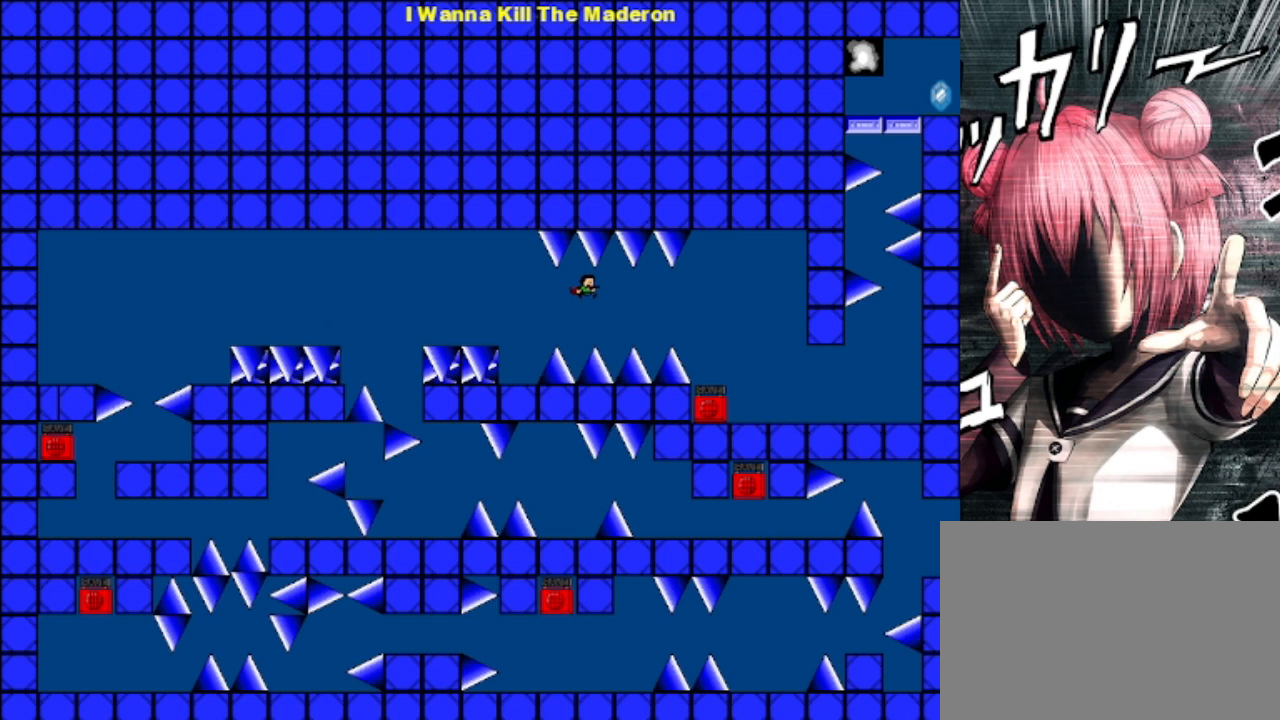
{"keys": ["right"], "events": [[200, "shift", "down"], [267, "shift", "up"]]}